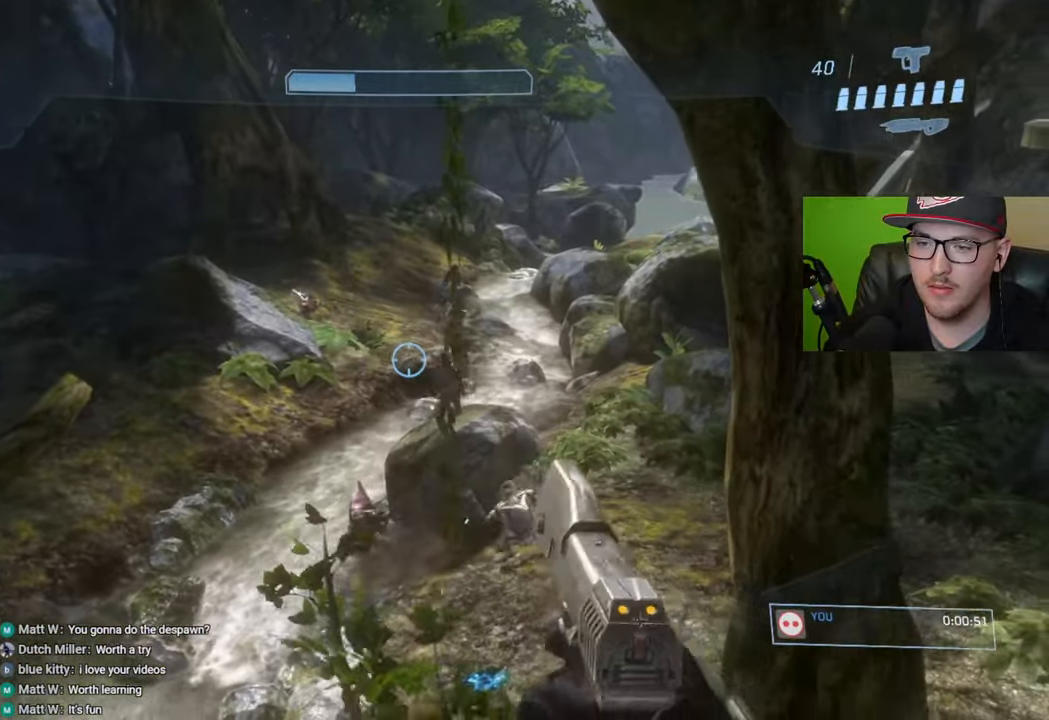
Gameplay with a controller (Xbox layout); each line is a JSON object with the inputs held at the frame after it. "events" lists button and stick changes between this image and that frame as [ms after this image, input, new state], when the widget could be followed in between.
{"buttons": [], "left_stick": "left", "right_stick": "down-right", "events": [[200, "R2", "down"], [317, "R2", "up"], [400, "left_stick", "center"], [433, "right_stick", "down-right"], [500, "left_stick", "left"]]}
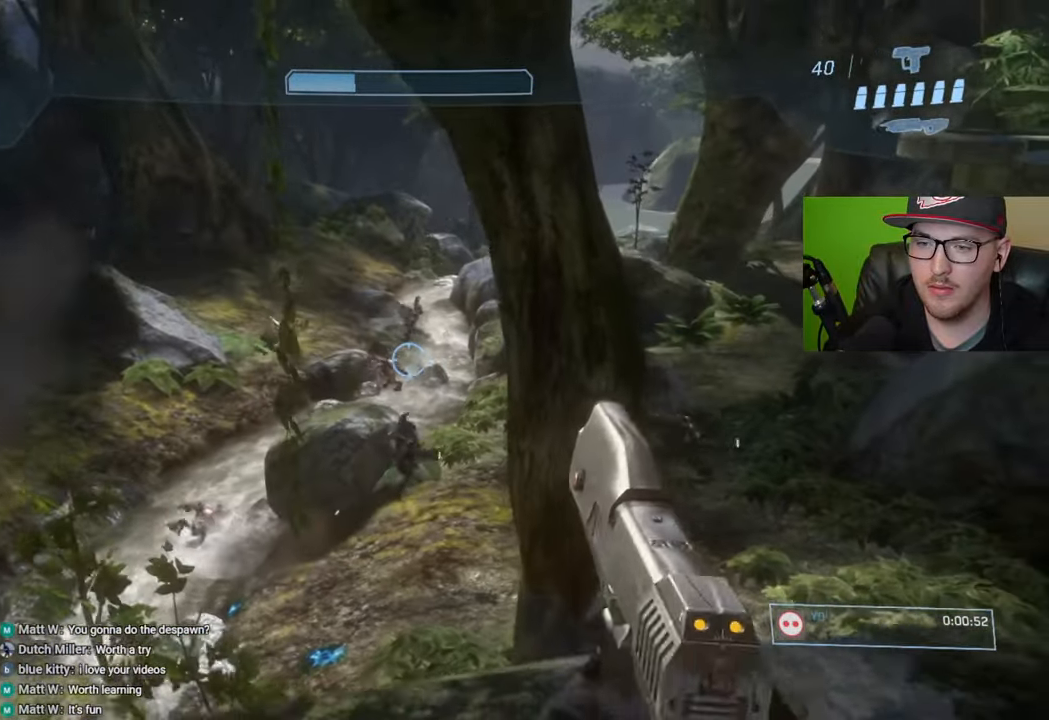
{"buttons": [], "left_stick": "center", "right_stick": "down-right", "events": [[183, "right_stick", "up"], [283, "right_stick", "center"], [300, "R2", "down"], [417, "R2", "up"], [450, "left_stick", "center"], [467, "right_stick", "down-right"]]}
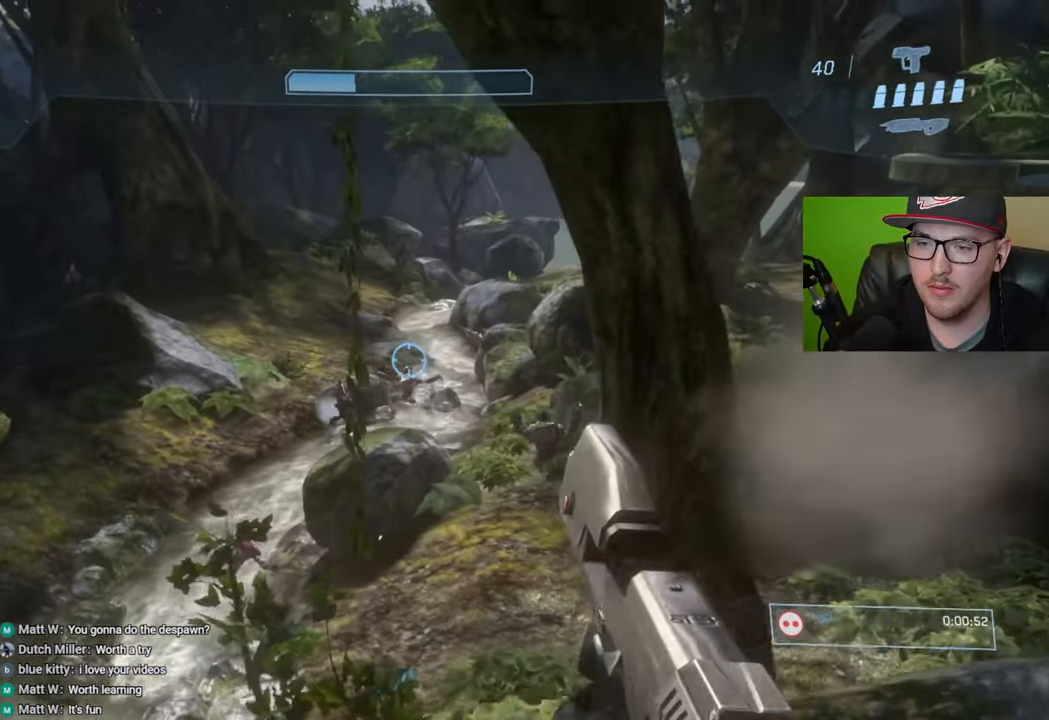
{"buttons": [], "left_stick": "right", "right_stick": "down-right", "events": [[67, "left_stick", "right"], [200, "right_stick", "center"], [233, "left_stick", "center"], [400, "left_stick", "right"], [400, "right_stick", "down-right"]]}
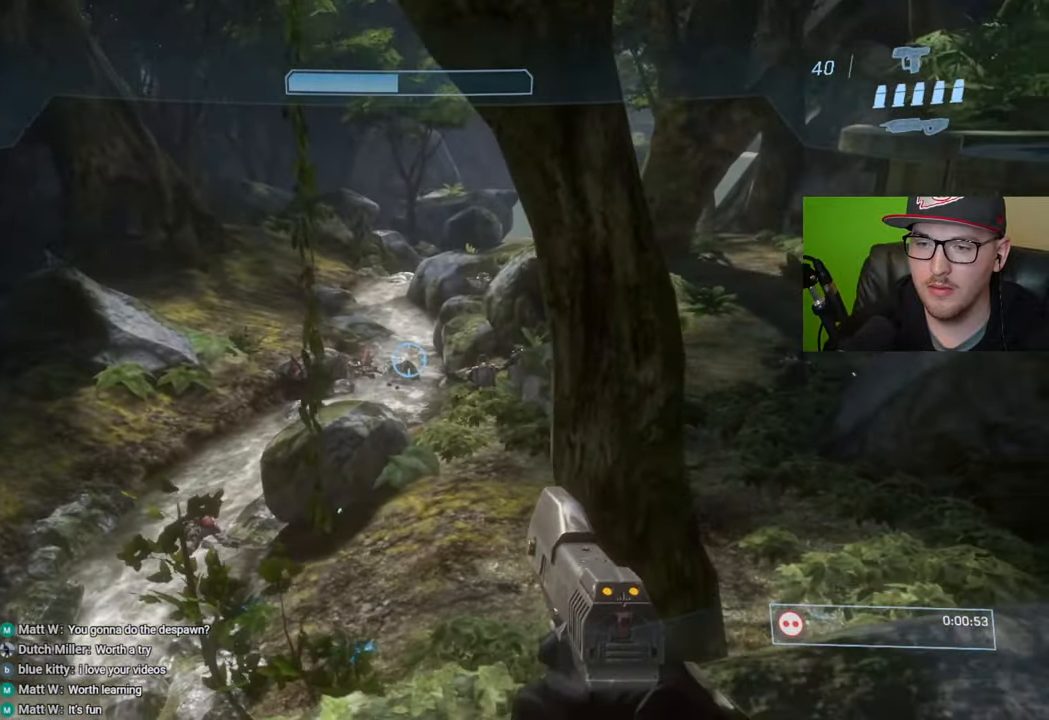
{"buttons": [], "left_stick": "left", "right_stick": "right", "events": [[183, "right_stick", "up-right"], [200, "R2", "down"], [200, "left_stick", "center"], [333, "R2", "up"], [333, "left_stick", "left"], [383, "right_stick", "center"], [483, "right_stick", "right"]]}
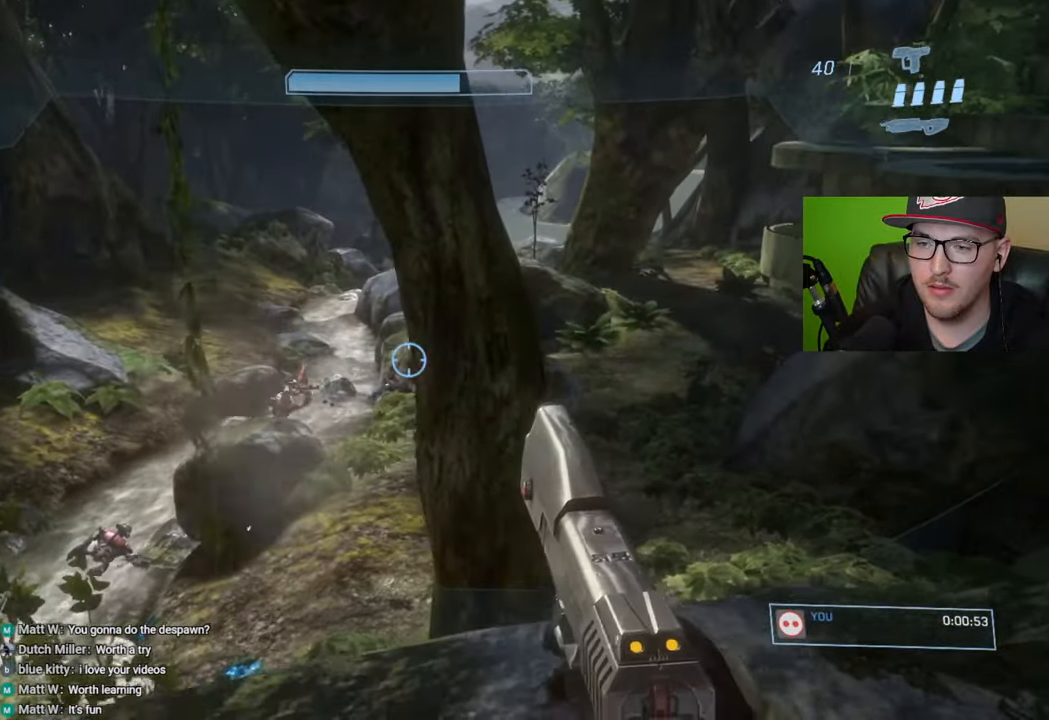
{"buttons": [], "left_stick": "center", "right_stick": "right", "events": [[133, "R2", "down"], [217, "right_stick", "center"], [250, "R2", "up"], [350, "right_stick", "down-right"], [400, "left_stick", "center"], [500, "right_stick", "right"]]}
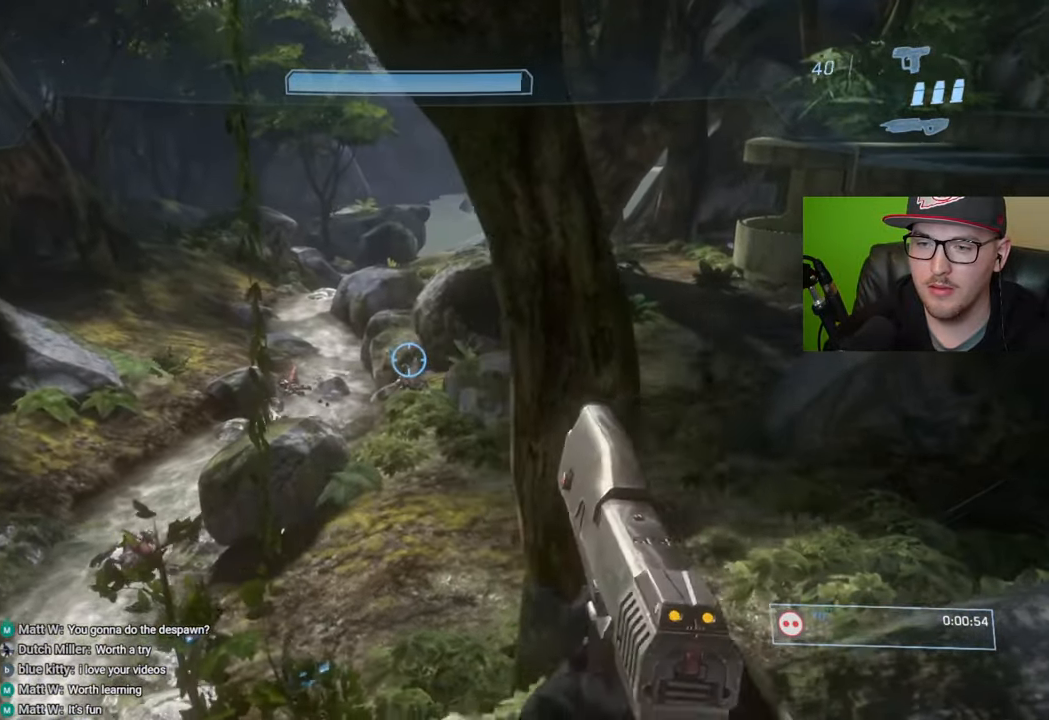
{"buttons": ["R2"], "left_stick": "center", "right_stick": "center", "events": [[67, "R2", "down"], [183, "R2", "up"], [283, "right_stick", "center"], [317, "left_stick", "left"], [467, "R2", "down"], [483, "left_stick", "center"]]}
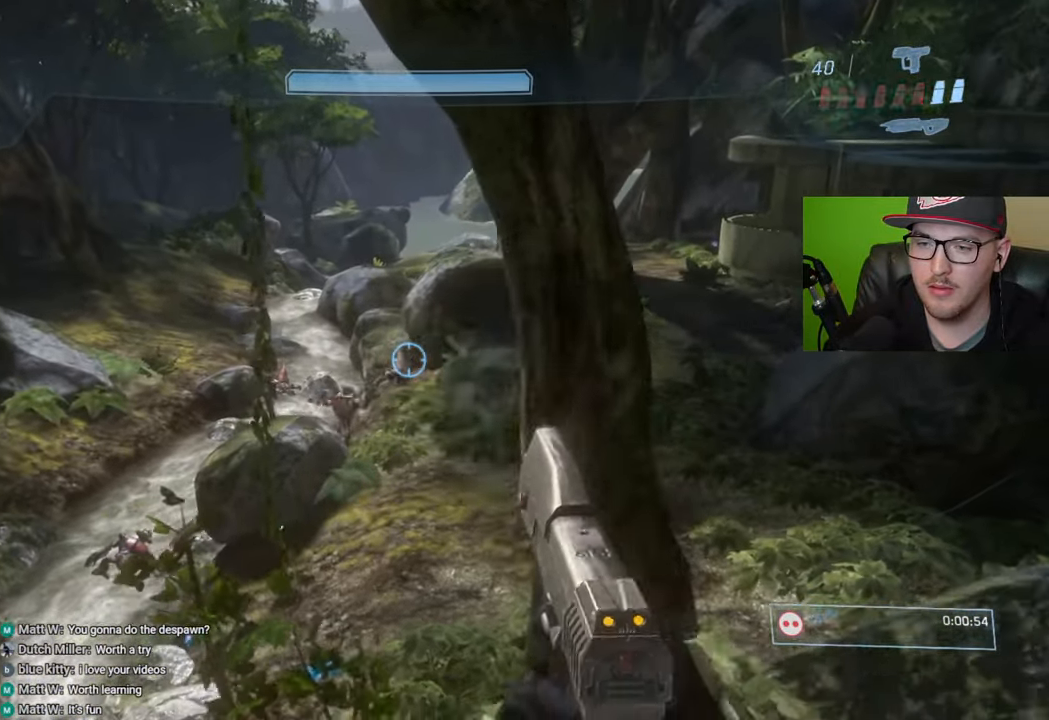
{"buttons": [], "left_stick": "right", "right_stick": "center", "events": [[100, "R2", "up"], [433, "left_stick", "right"]]}
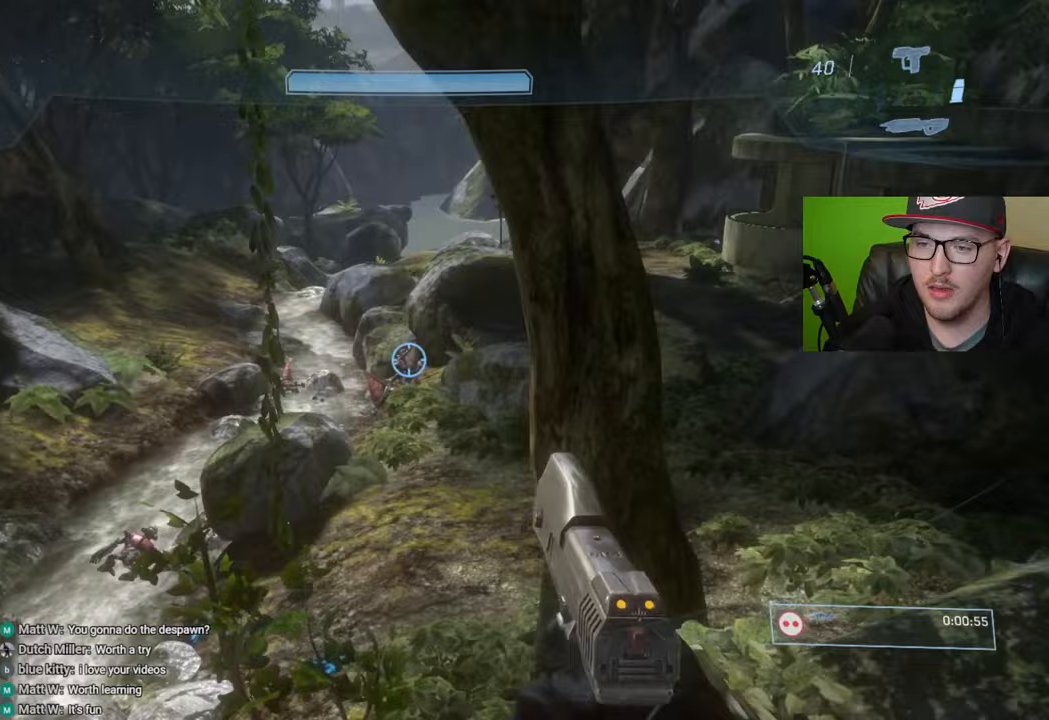
{"buttons": [], "left_stick": "right", "right_stick": "down", "events": [[50, "R1", "down"], [150, "R1", "up"], [317, "right_stick", "down"]]}
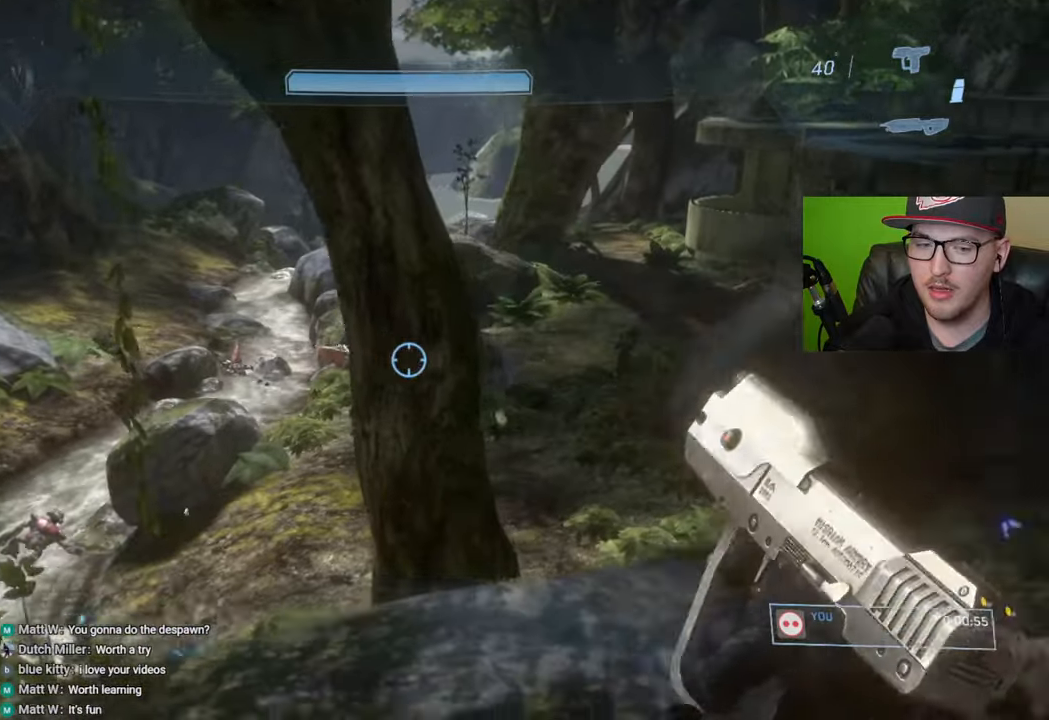
{"buttons": [], "left_stick": "right", "right_stick": "center", "events": [[150, "right_stick", "center"]]}
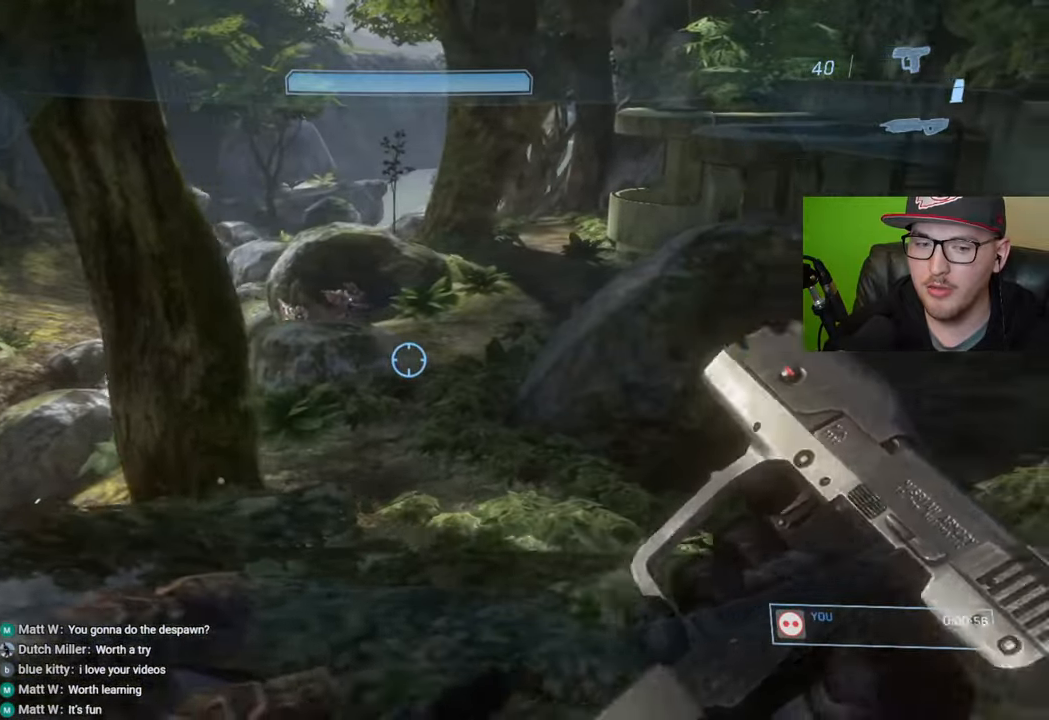
{"buttons": [], "left_stick": "up-left", "right_stick": "center", "events": [[50, "right_stick", "left"], [100, "left_stick", "center"], [267, "left_stick", "up-left"], [267, "right_stick", "center"], [400, "Y", "down"], [467, "Y", "up"]]}
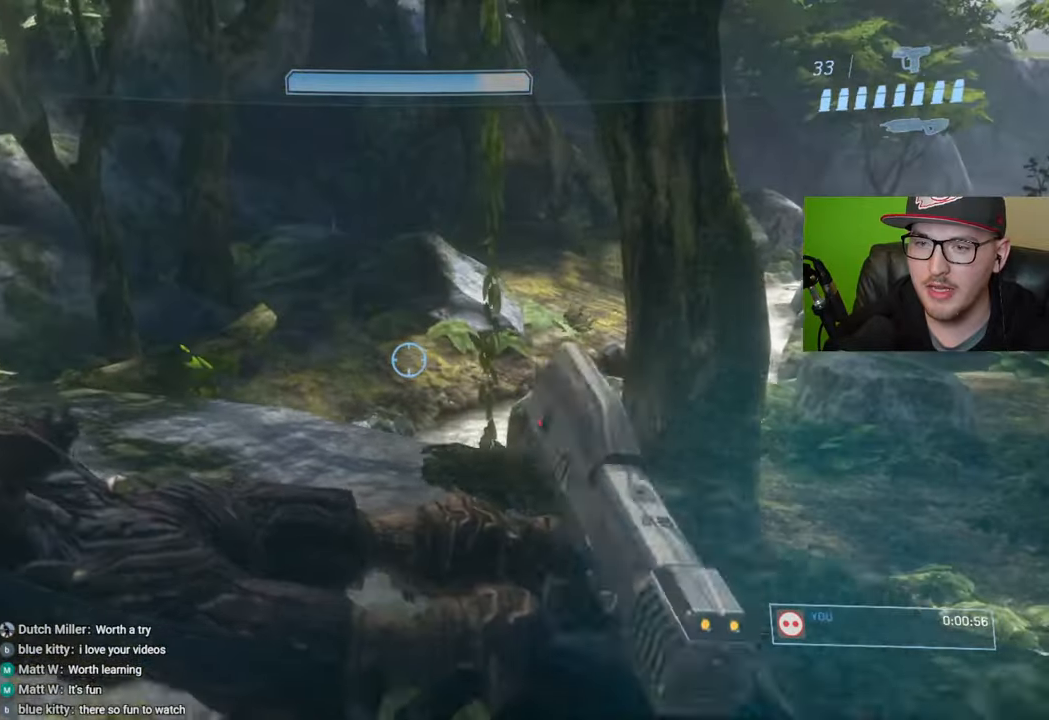
{"buttons": [], "left_stick": "up-left", "right_stick": "left", "events": [[250, "R1", "down"], [300, "right_stick", "left"], [333, "R1", "up"]]}
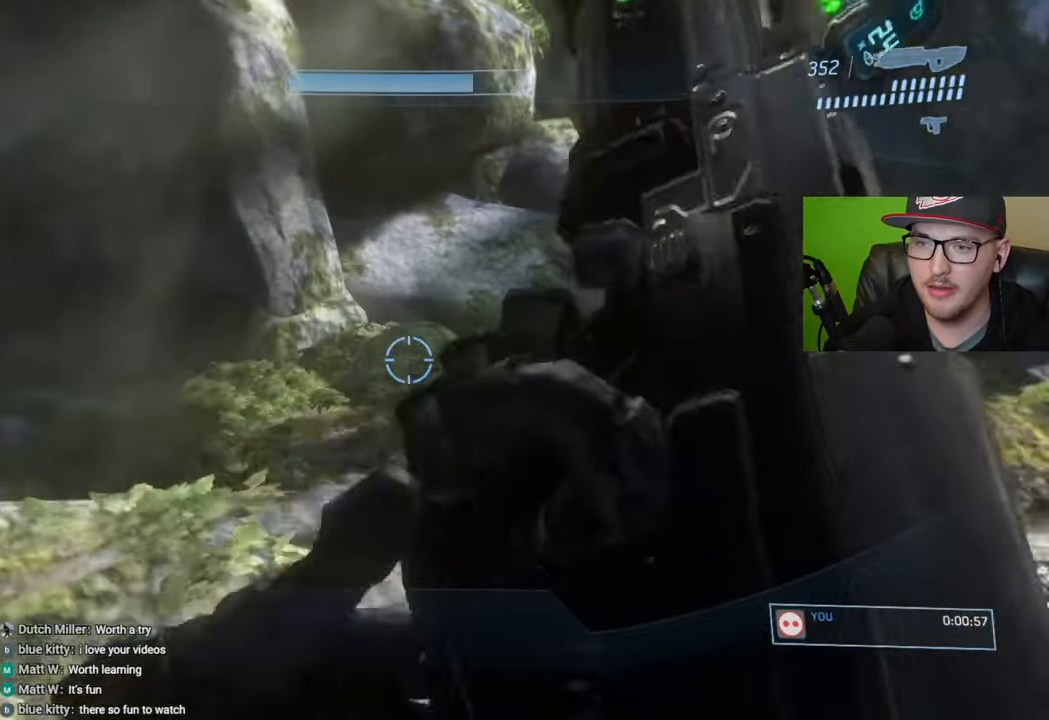
{"buttons": [], "left_stick": "up-left", "right_stick": "center", "events": [[50, "right_stick", "center"]]}
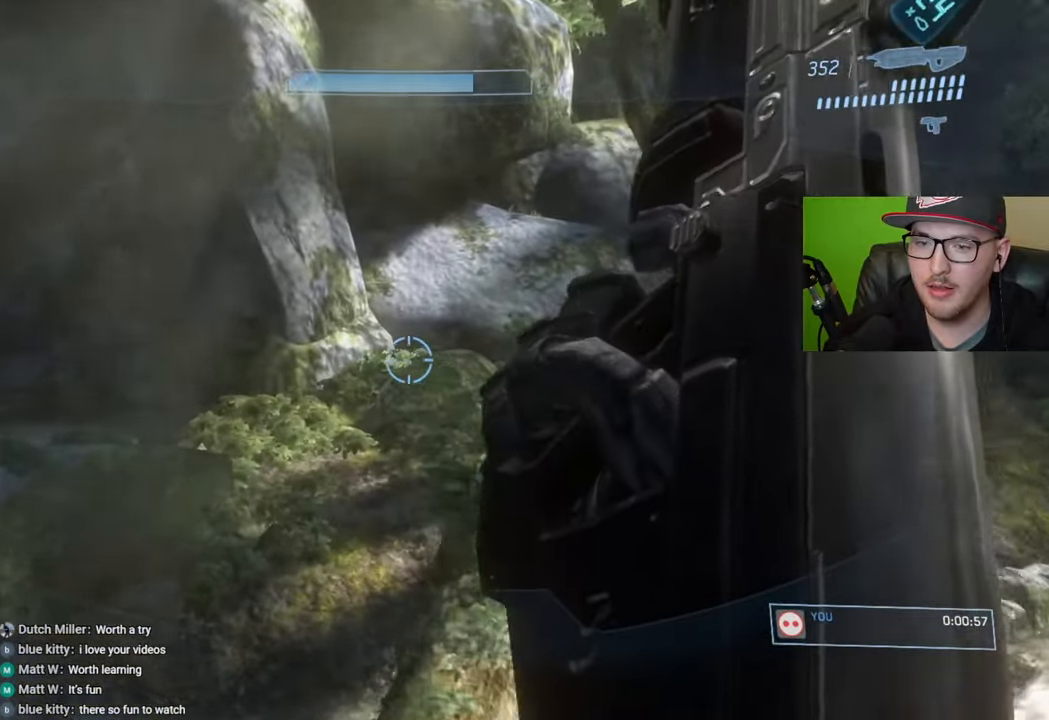
{"buttons": [], "left_stick": "up-left", "right_stick": "center", "events": [[33, "left_stick", "left"], [267, "left_stick", "up-left"], [267, "right_stick", "down-right"], [433, "right_stick", "center"]]}
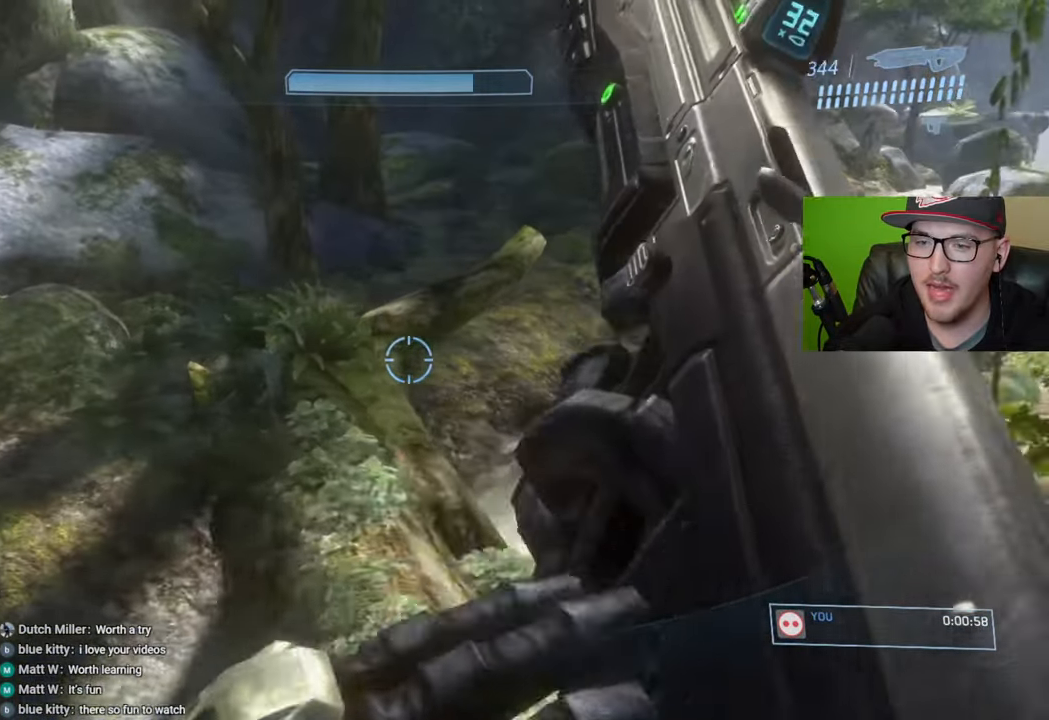
{"buttons": [], "left_stick": "up-left", "right_stick": "center", "events": [[167, "Y", "down"], [233, "Y", "up"]]}
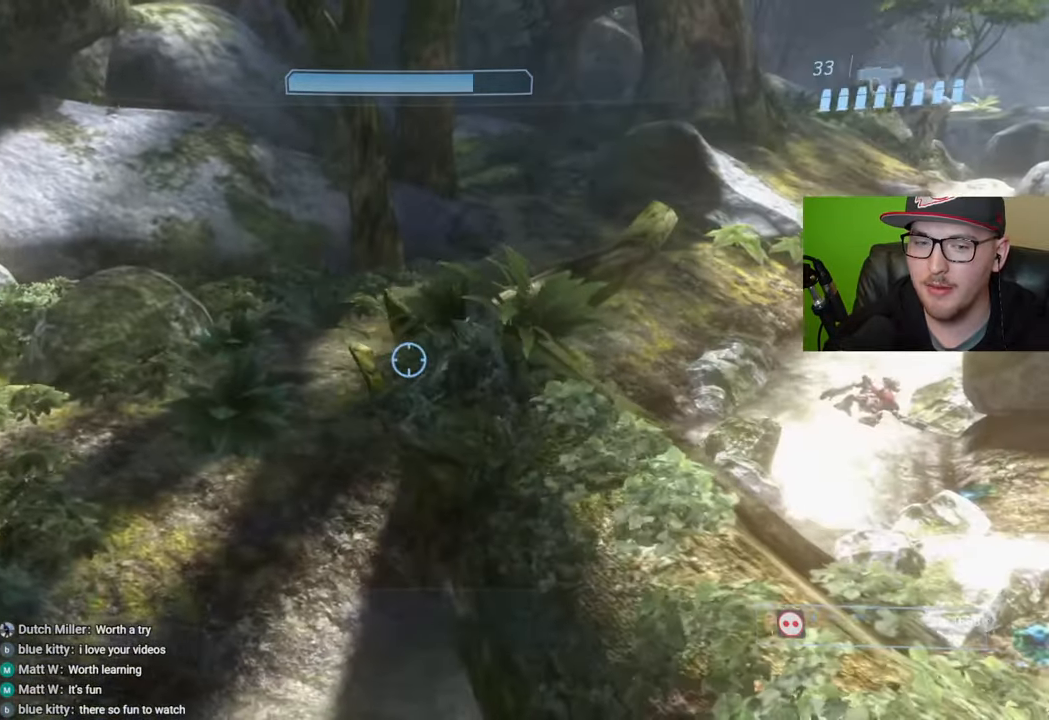
{"buttons": [], "left_stick": "up-left", "right_stick": "center", "events": [[100, "right_stick", "right"], [150, "right_stick", "up-right"], [283, "right_stick", "center"]]}
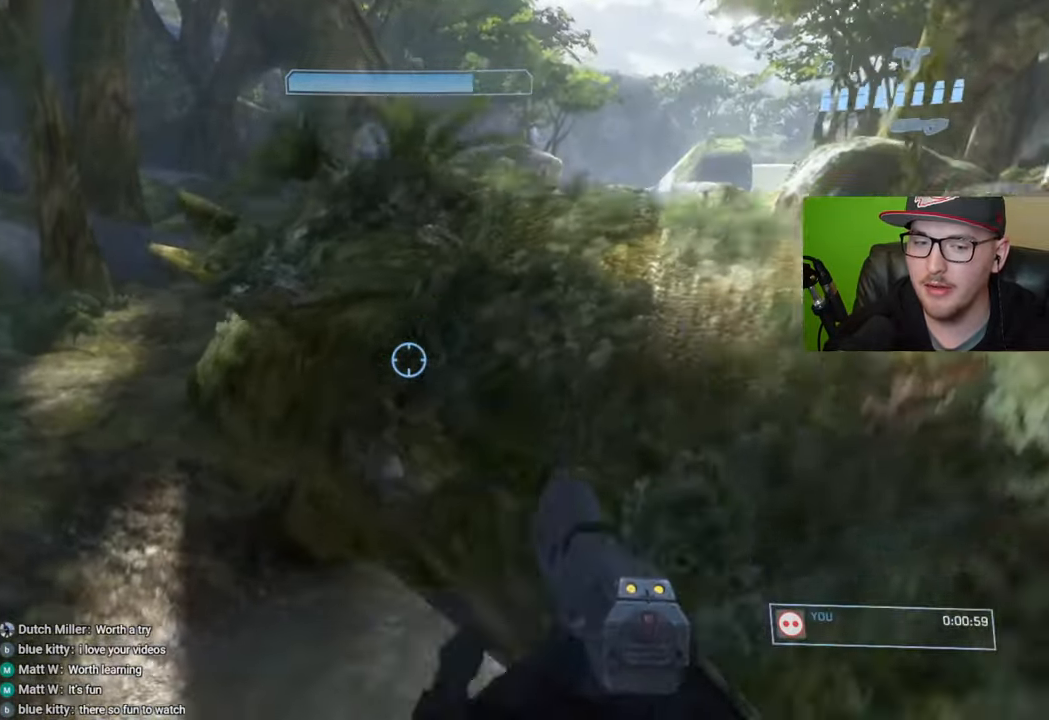
{"buttons": [], "left_stick": "up-left", "right_stick": "center", "events": [[83, "right_stick", "up"], [267, "right_stick", "center"]]}
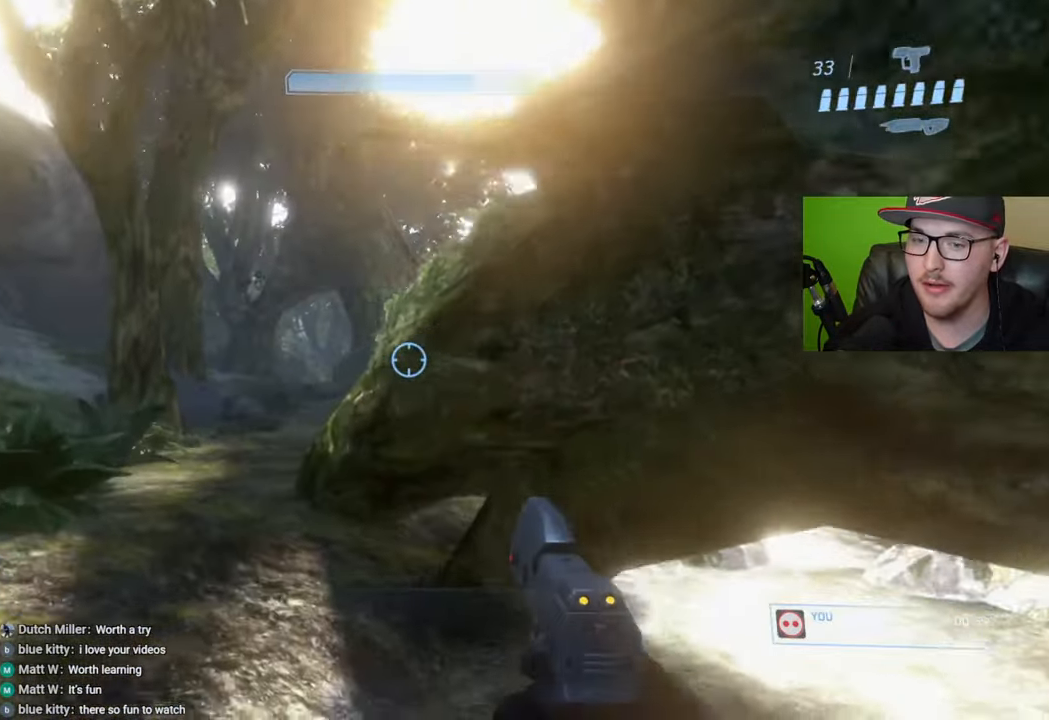
{"buttons": [], "left_stick": "up-left", "right_stick": "center", "events": [[33, "right_stick", "down-right"], [350, "right_stick", "center"]]}
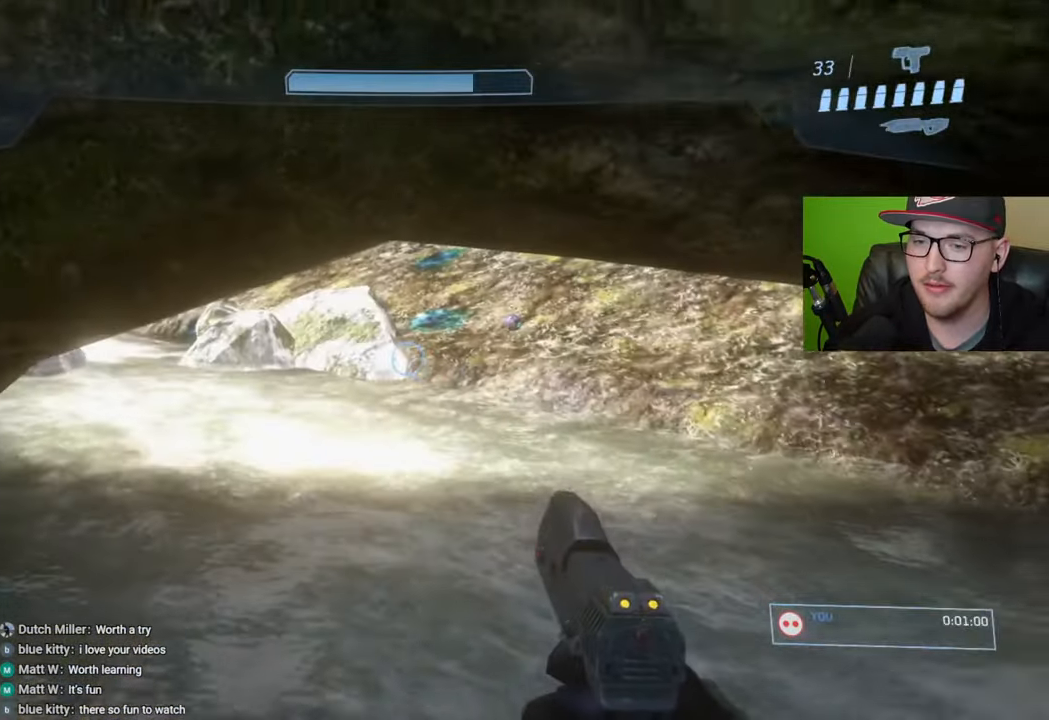
{"buttons": [], "left_stick": "left", "right_stick": "left", "events": [[17, "left_stick", "up"], [17, "right_stick", "up"], [150, "right_stick", "center"], [317, "right_stick", "left"], [350, "left_stick", "left"]]}
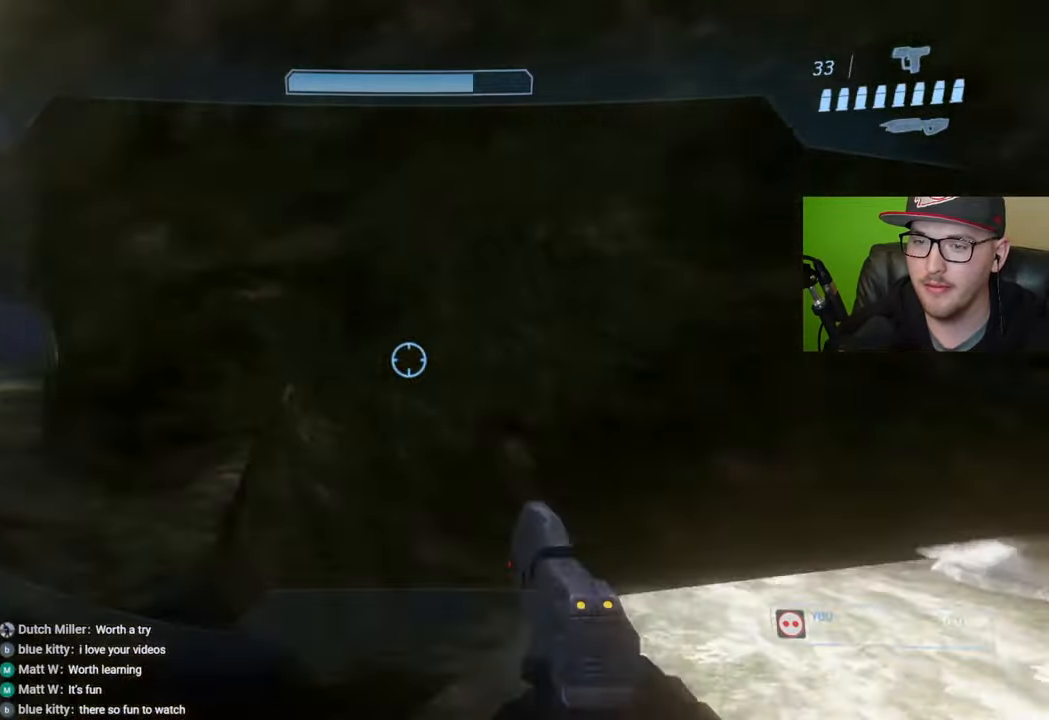
{"buttons": [], "left_stick": "up-left", "right_stick": "center", "events": [[67, "right_stick", "center"], [83, "left_stick", "up-left"]]}
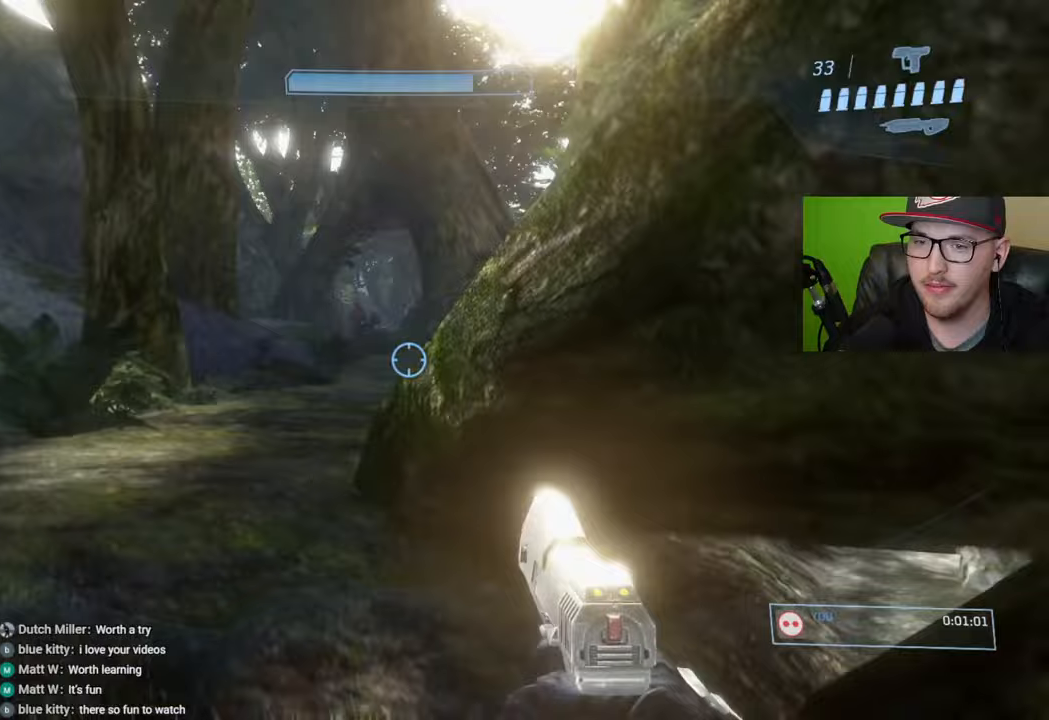
{"buttons": [], "left_stick": "up", "right_stick": "center", "events": [[150, "right_stick", "right"], [217, "right_stick", "center"], [283, "right_stick", "up-left"], [350, "right_stick", "center"], [450, "left_stick", "up"]]}
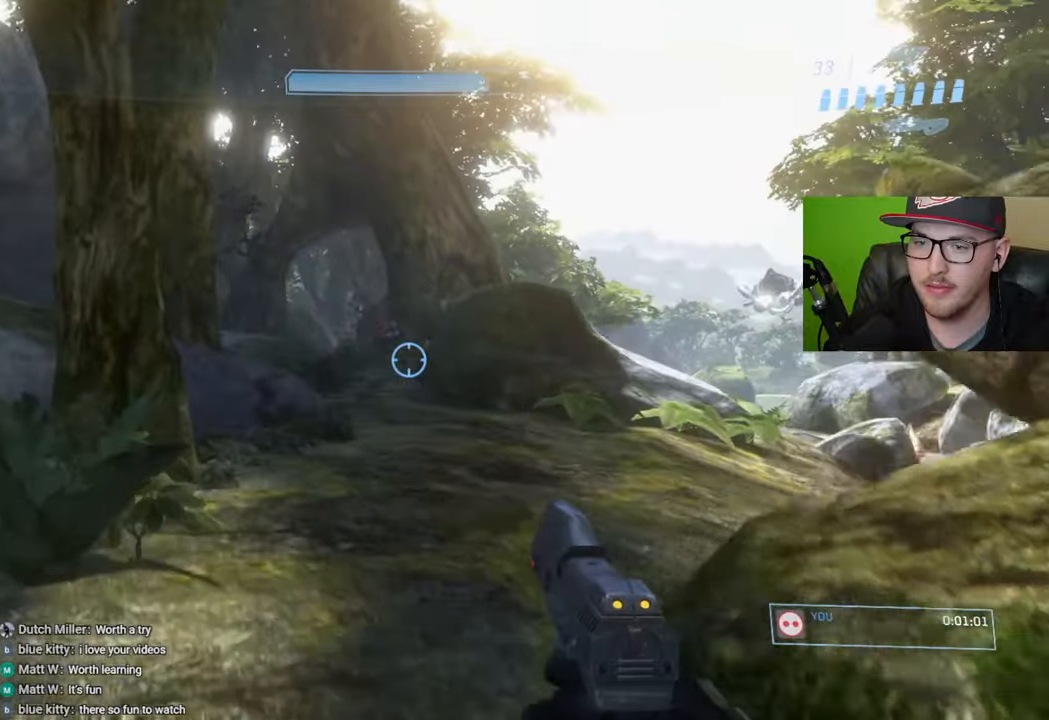
{"buttons": [], "left_stick": "up-left", "right_stick": "right", "events": [[17, "right_stick", "up-right"], [117, "left_stick", "up-left"], [417, "right_stick", "right"]]}
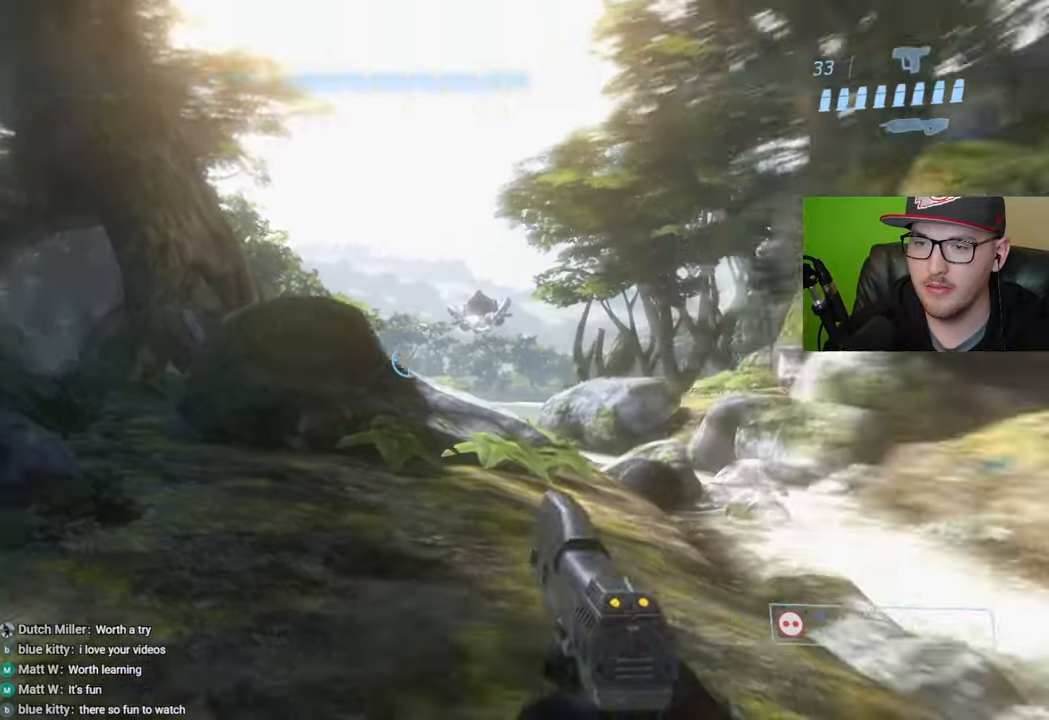
{"buttons": [], "left_stick": "center", "right_stick": "center", "events": [[33, "left_stick", "left"], [150, "left_stick", "down-left"], [200, "right_stick", "center"], [333, "left_stick", "center"]]}
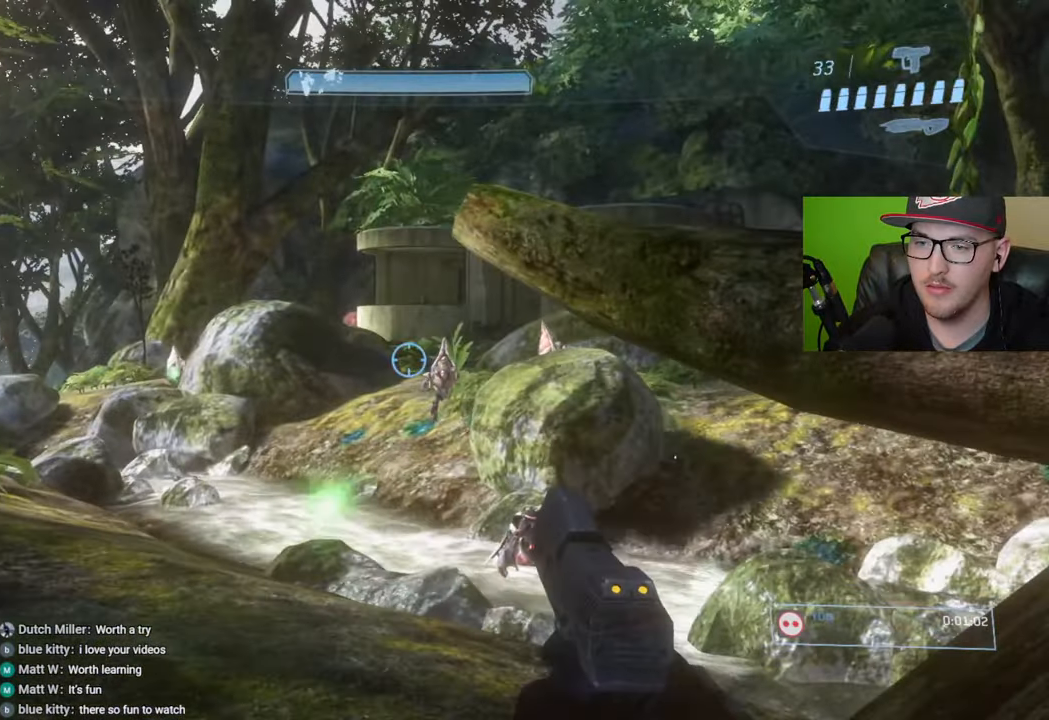
{"buttons": [], "left_stick": "left", "right_stick": "up-right", "events": [[17, "right_stick", "down"], [100, "left_stick", "right"], [117, "right_stick", "center"], [250, "right_stick", "up-right"], [350, "right_stick", "center"], [383, "left_stick", "left"], [400, "R2", "down"], [467, "right_stick", "up-right"], [500, "R2", "up"]]}
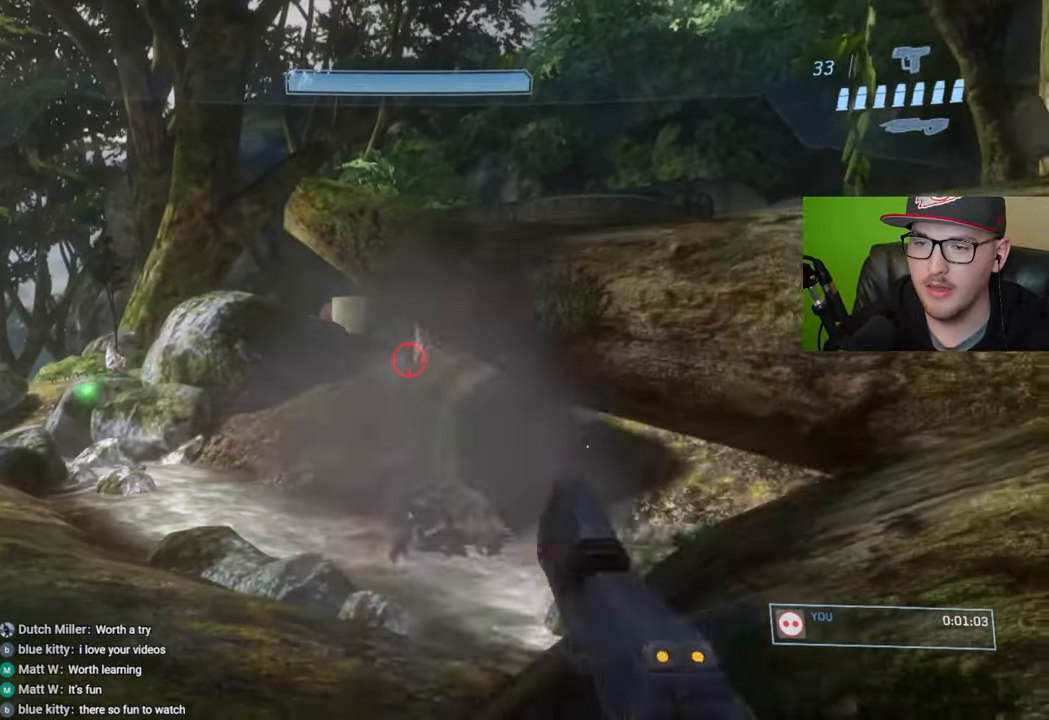
{"buttons": [], "left_stick": "center", "right_stick": "right", "events": [[217, "right_stick", "right"], [333, "left_stick", "up-left"], [467, "left_stick", "center"]]}
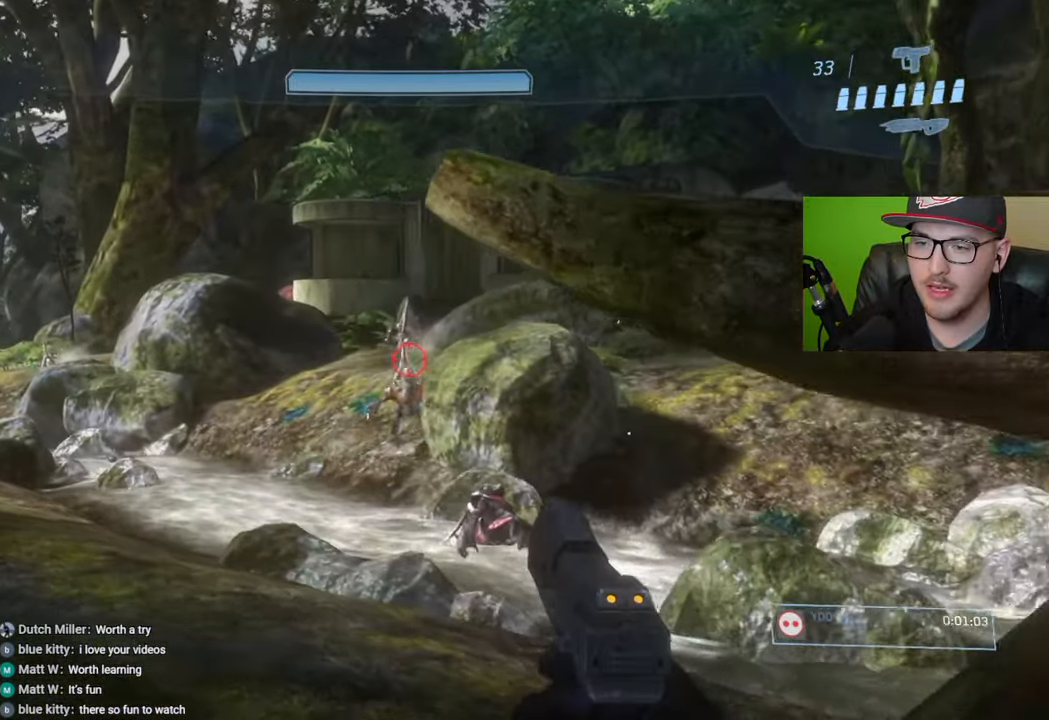
{"buttons": [], "left_stick": "down", "right_stick": "up", "events": [[67, "right_stick", "down"], [83, "left_stick", "left"], [183, "R2", "down"], [250, "right_stick", "center"], [317, "R2", "up"], [400, "left_stick", "down"], [450, "right_stick", "up"]]}
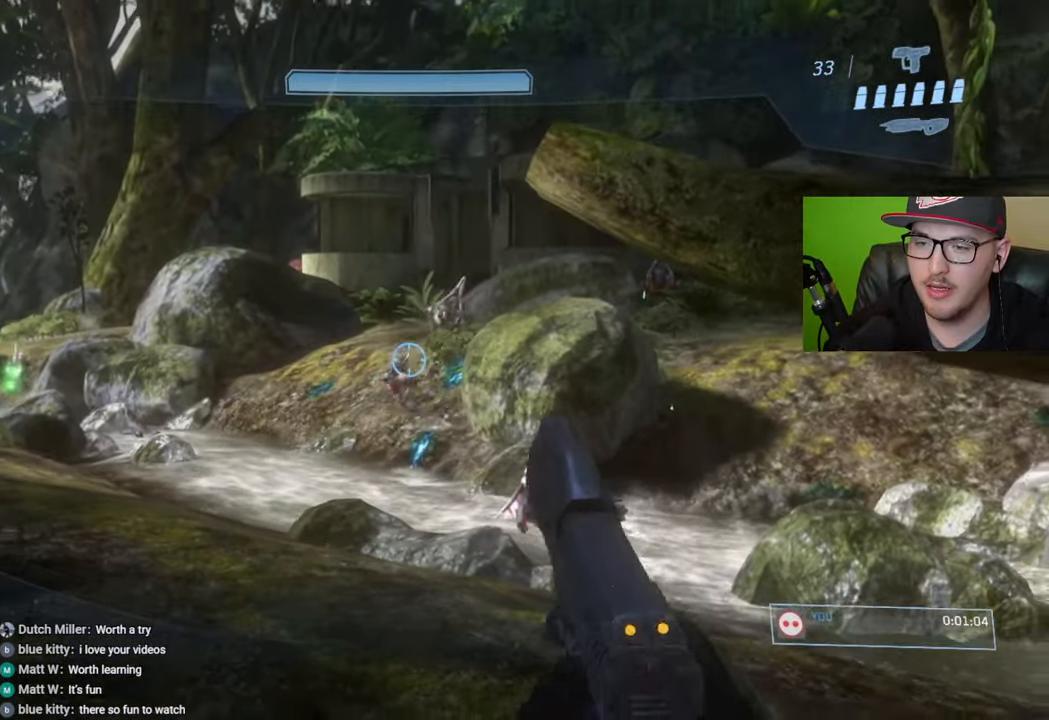
{"buttons": [], "left_stick": "down-left", "right_stick": "center", "events": [[33, "left_stick", "center"], [83, "right_stick", "center"], [133, "left_stick", "up-right"], [167, "right_stick", "up-right"], [333, "R2", "down"], [400, "left_stick", "up-left"], [400, "right_stick", "center"], [433, "R2", "up"], [467, "left_stick", "down-left"]]}
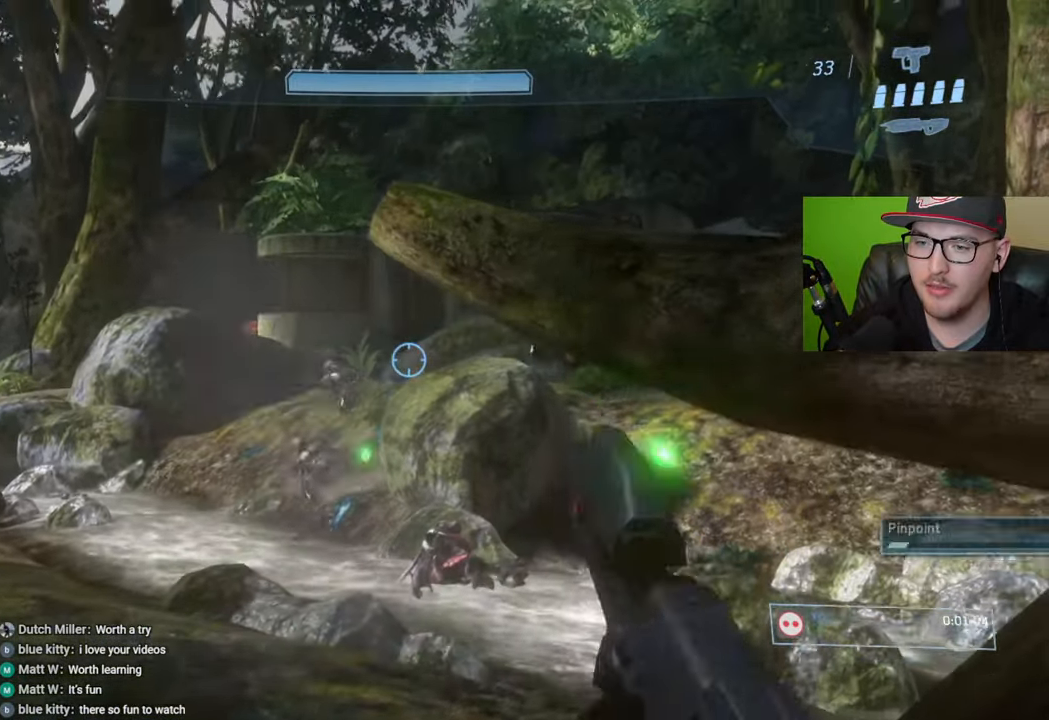
{"buttons": [], "left_stick": "up", "right_stick": "up-right", "events": [[33, "right_stick", "up-right"], [150, "right_stick", "right"], [233, "left_stick", "left"], [283, "right_stick", "center"], [333, "left_stick", "up-left"], [383, "right_stick", "up-right"], [467, "left_stick", "up"]]}
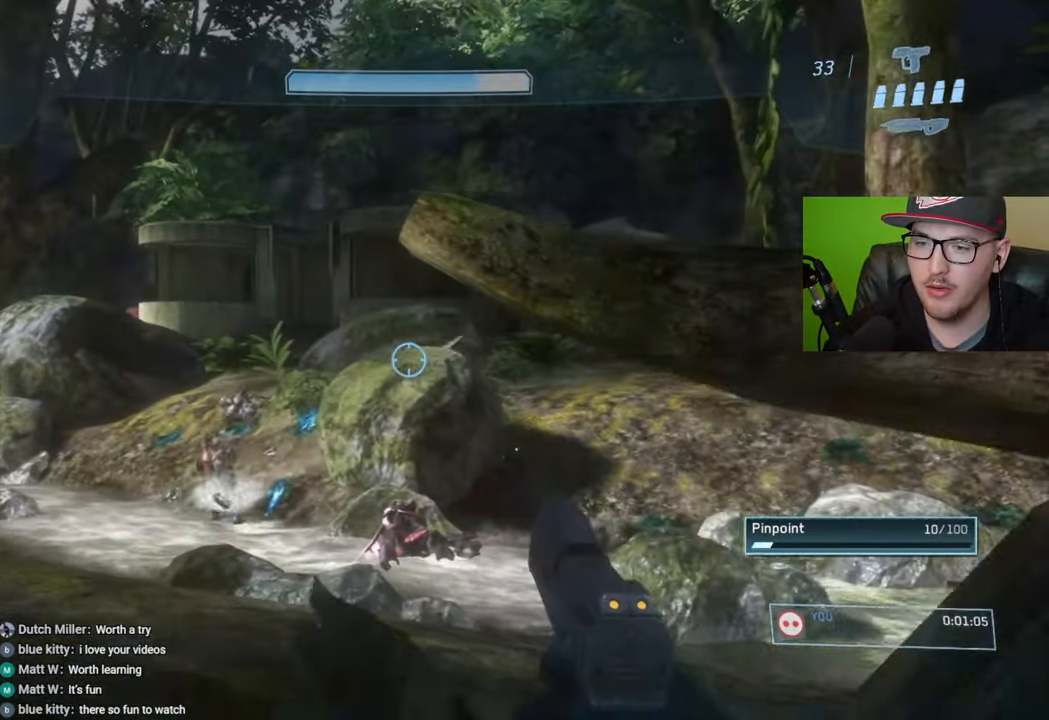
{"buttons": [], "left_stick": "up-left", "right_stick": "down-left", "events": [[150, "right_stick", "center"], [233, "left_stick", "left"], [233, "right_stick", "down-left"], [383, "left_stick", "up-left"]]}
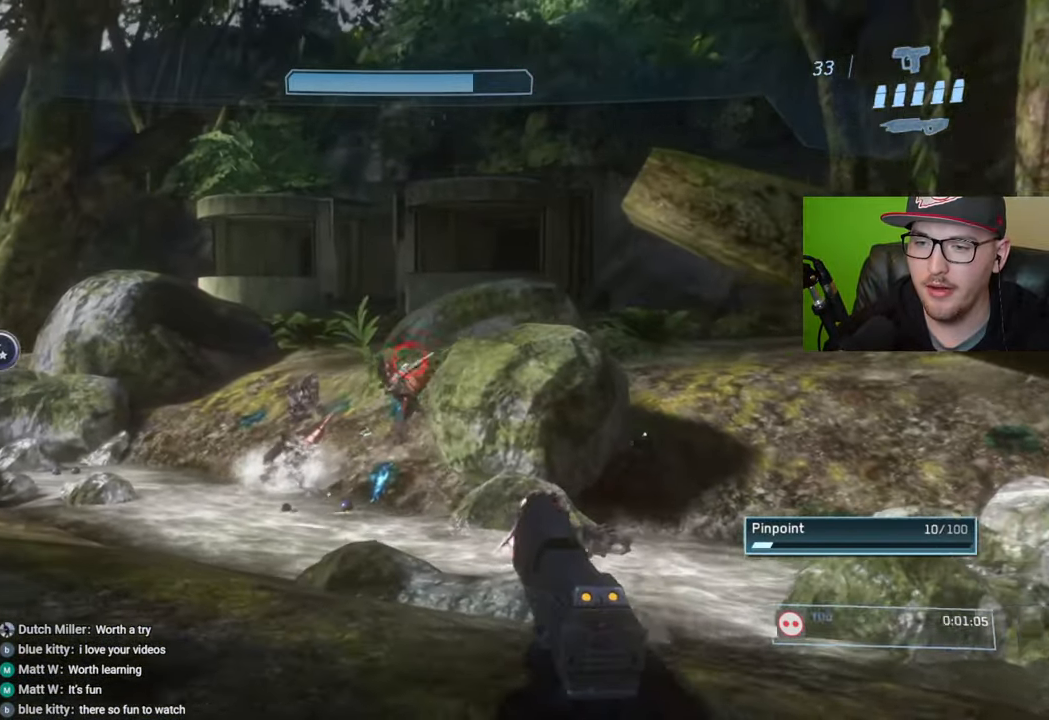
{"buttons": [], "left_stick": "center", "right_stick": "up", "events": [[17, "left_stick", "center"], [33, "R2", "down"], [33, "right_stick", "center"], [83, "left_stick", "right"], [150, "R2", "up"], [183, "right_stick", "down-left"], [267, "left_stick", "down-right"], [450, "right_stick", "center"], [483, "left_stick", "center"], [500, "right_stick", "up"]]}
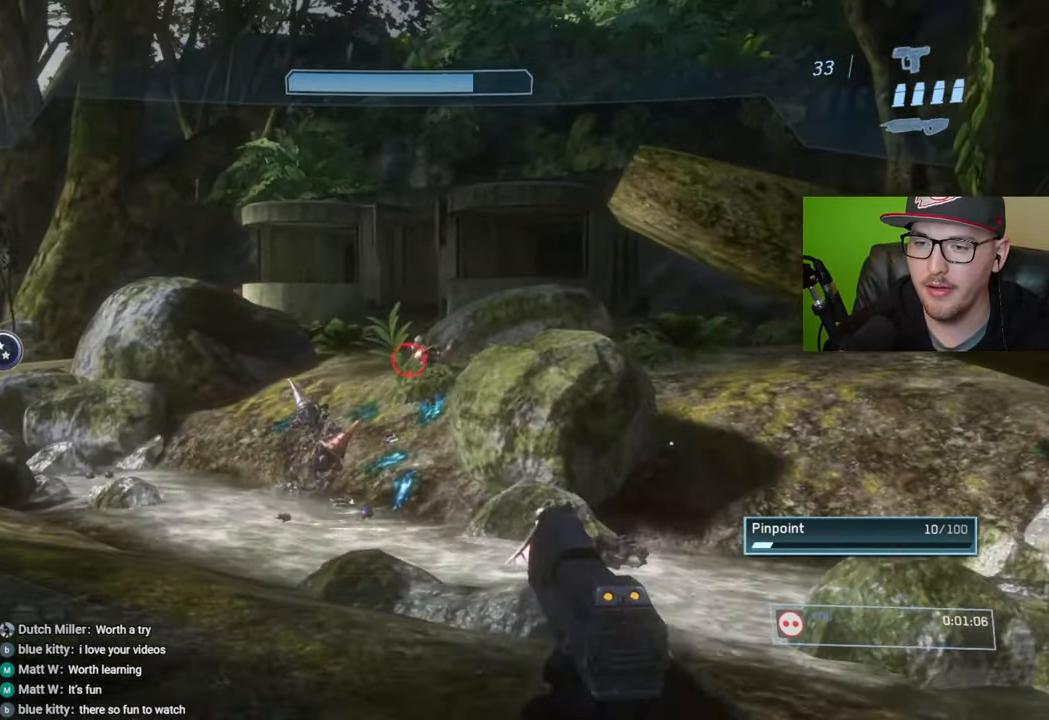
{"buttons": [], "left_stick": "up", "right_stick": "up-left", "events": [[67, "right_stick", "center"], [83, "R2", "down"], [117, "left_stick", "up"], [133, "right_stick", "up"], [217, "R2", "up"], [233, "right_stick", "center"], [450, "right_stick", "up-left"]]}
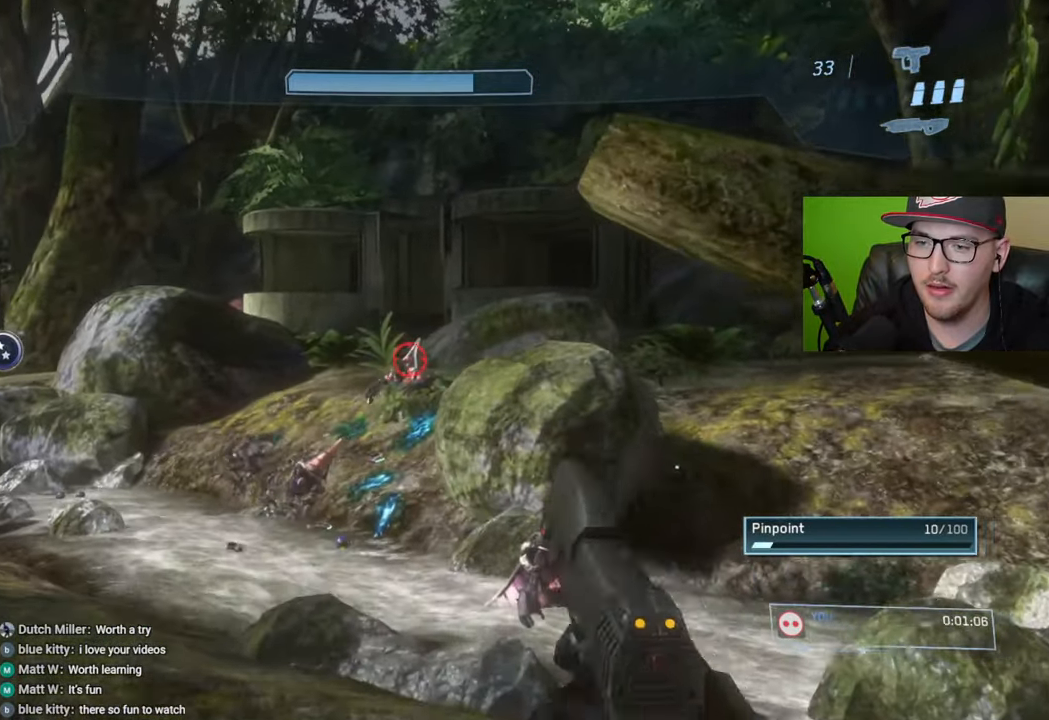
{"buttons": [], "left_stick": "up-right", "right_stick": "left", "events": [[50, "R2", "down"], [100, "right_stick", "center"], [133, "left_stick", "up-right"], [183, "R2", "up"], [233, "right_stick", "down-left"], [400, "right_stick", "left"]]}